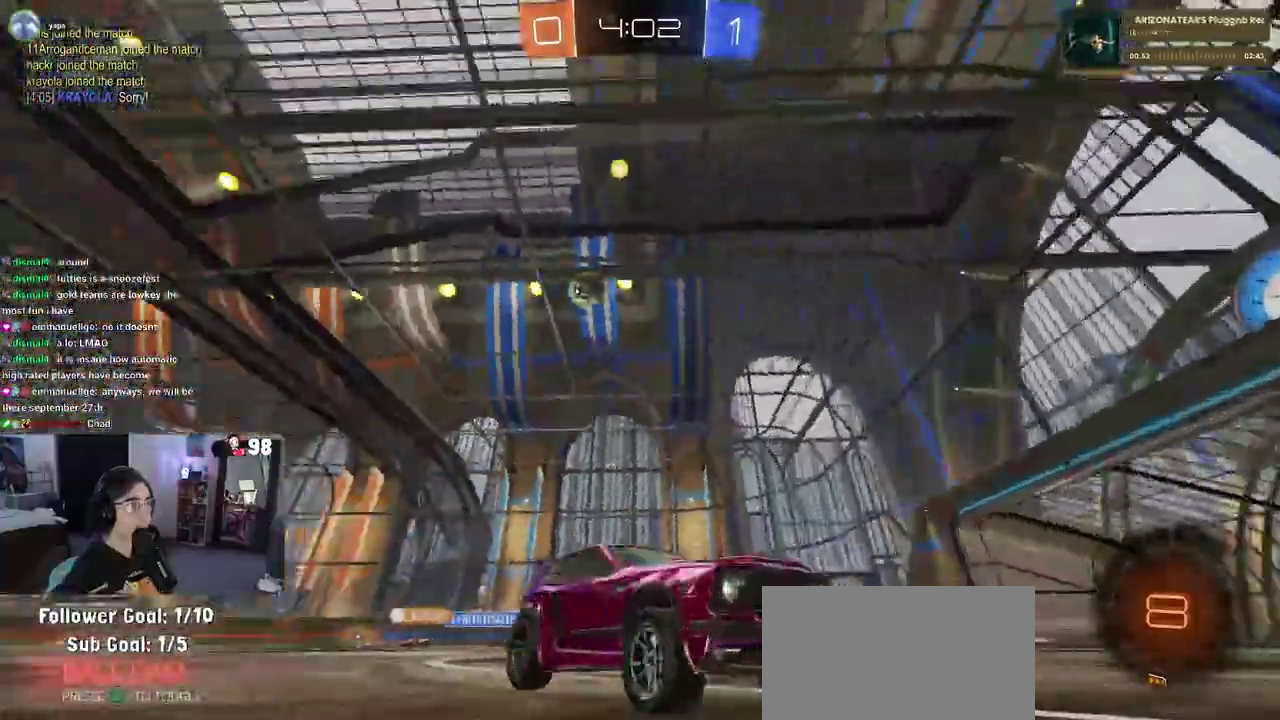
Gameplay with a controller (PlayStation layout); each line is a JSON object with the inputs held at the frame after it. "events" lists button and stick changes between this image and that frame as [ms after this image, input, new state], when the widget could be followed in between. Not read: L1 L2 R1 TOUCHPAD.
{"buttons": ["R2"], "left_stick": "center", "right_stick": "center"}
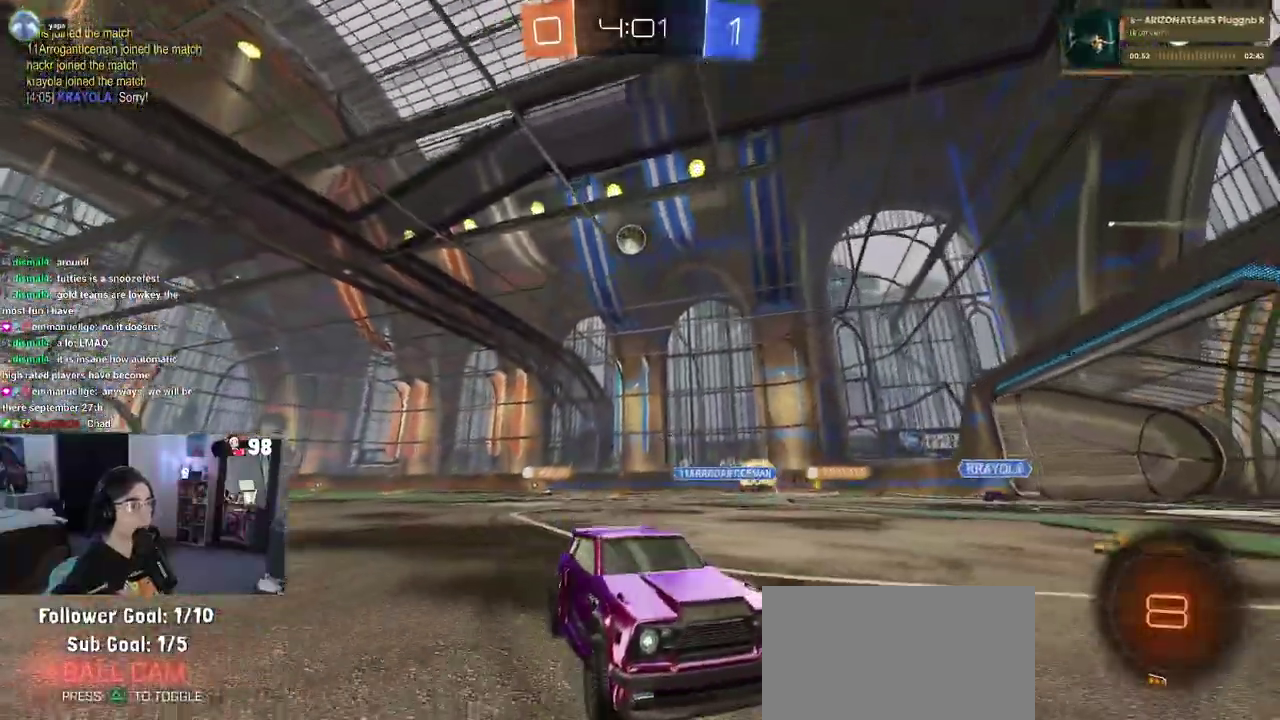
{"buttons": ["R2"], "left_stick": "right", "right_stick": "center", "events": [[183, "left_stick", "right"], [217, "SQUARE", "down"], [333, "SQUARE", "up"]]}
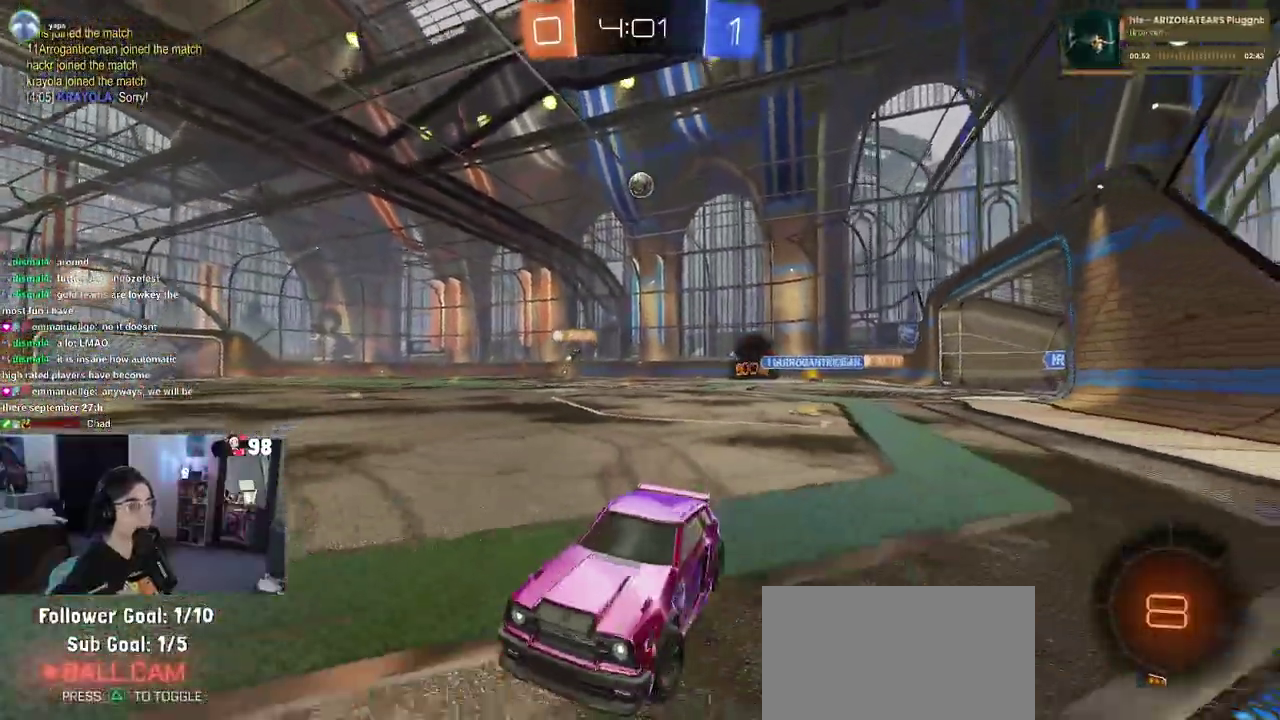
{"buttons": ["R2"], "left_stick": "right", "right_stick": "center", "events": []}
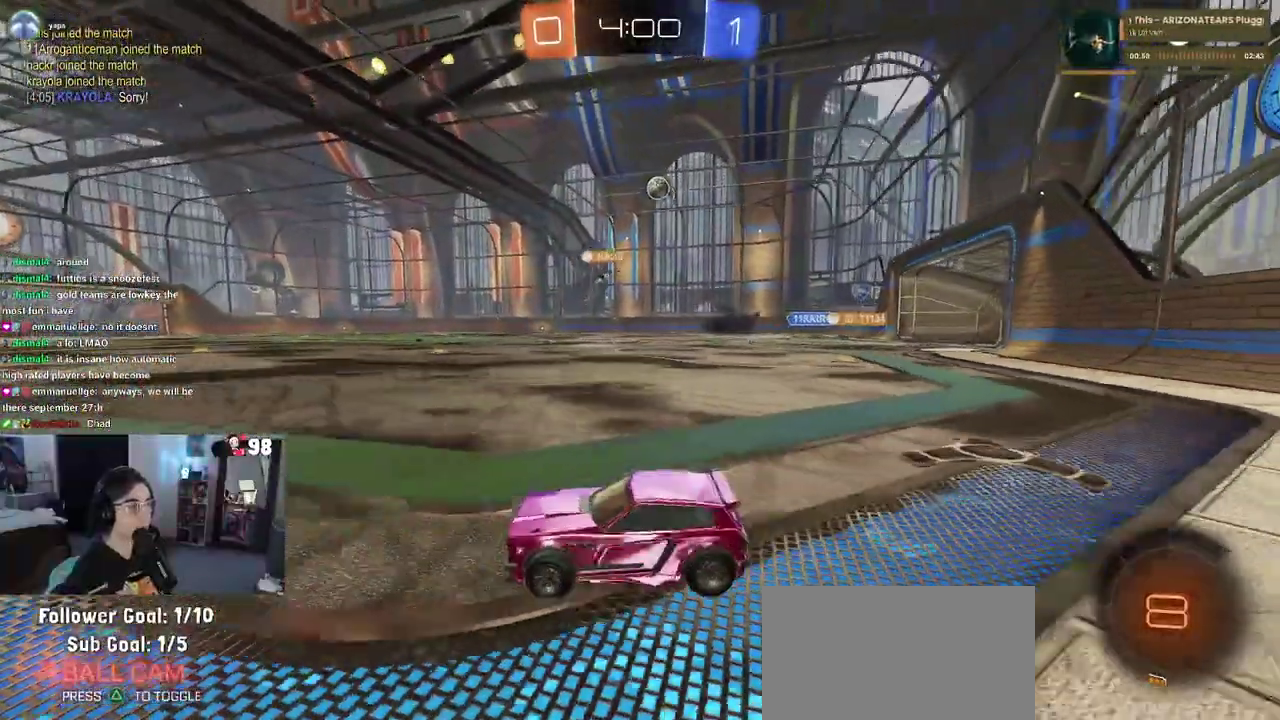
{"buttons": ["CROSS", "SQUARE", "R2"], "left_stick": "down-left", "right_stick": "center", "events": [[250, "CROSS", "down"], [267, "left_stick", "up-left"], [350, "CROSS", "up"], [400, "CROSS", "down"], [467, "SQUARE", "down"], [500, "left_stick", "down-left"]]}
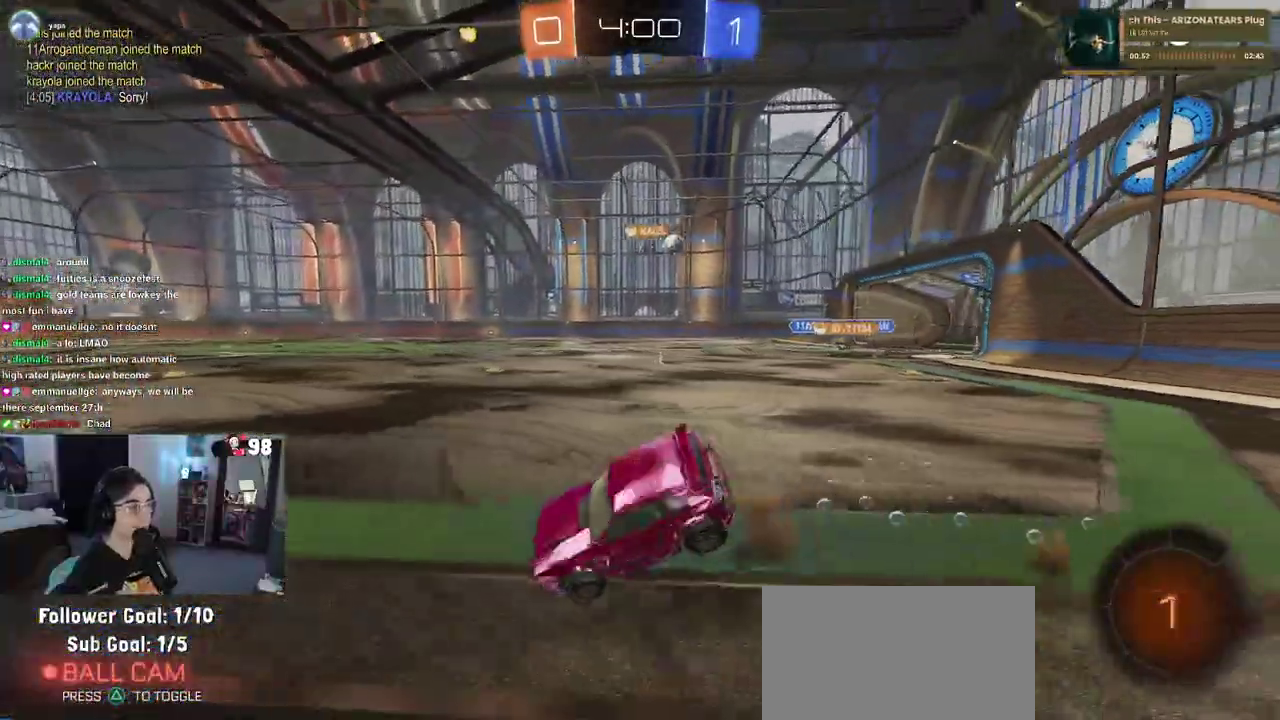
{"buttons": ["SQUARE", "R2"], "left_stick": "left", "right_stick": "center", "events": [[17, "left_stick", "down"], [33, "CROSS", "up"], [383, "left_stick", "left"]]}
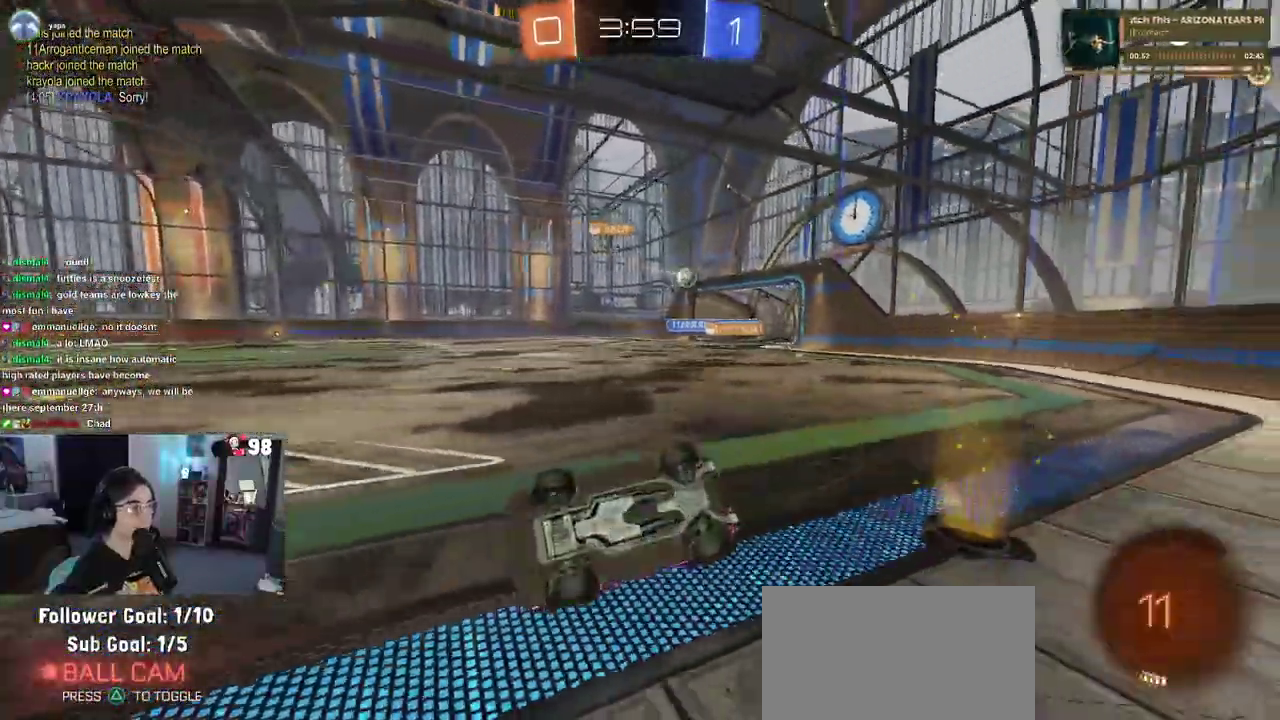
{"buttons": ["R2"], "left_stick": "center", "right_stick": "center", "events": [[300, "SQUARE", "up"], [333, "left_stick", "center"]]}
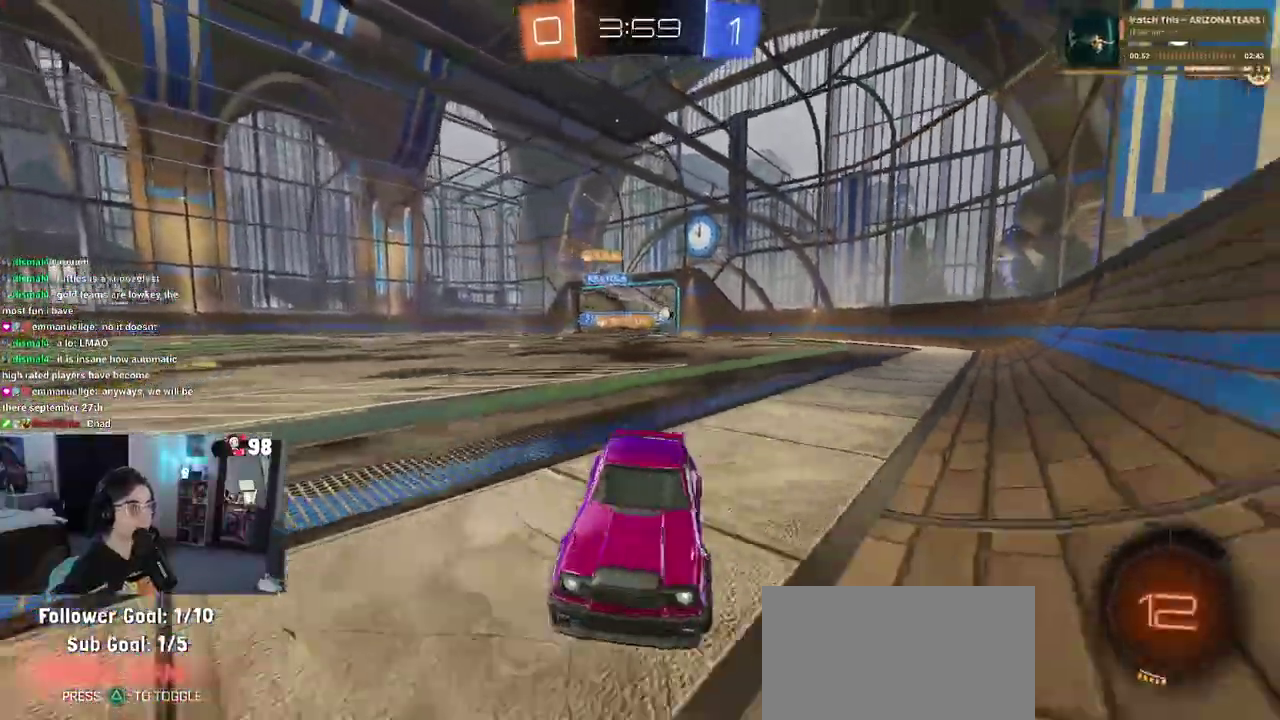
{"buttons": [], "left_stick": "center", "right_stick": "center", "events": [[367, "R2", "up"]]}
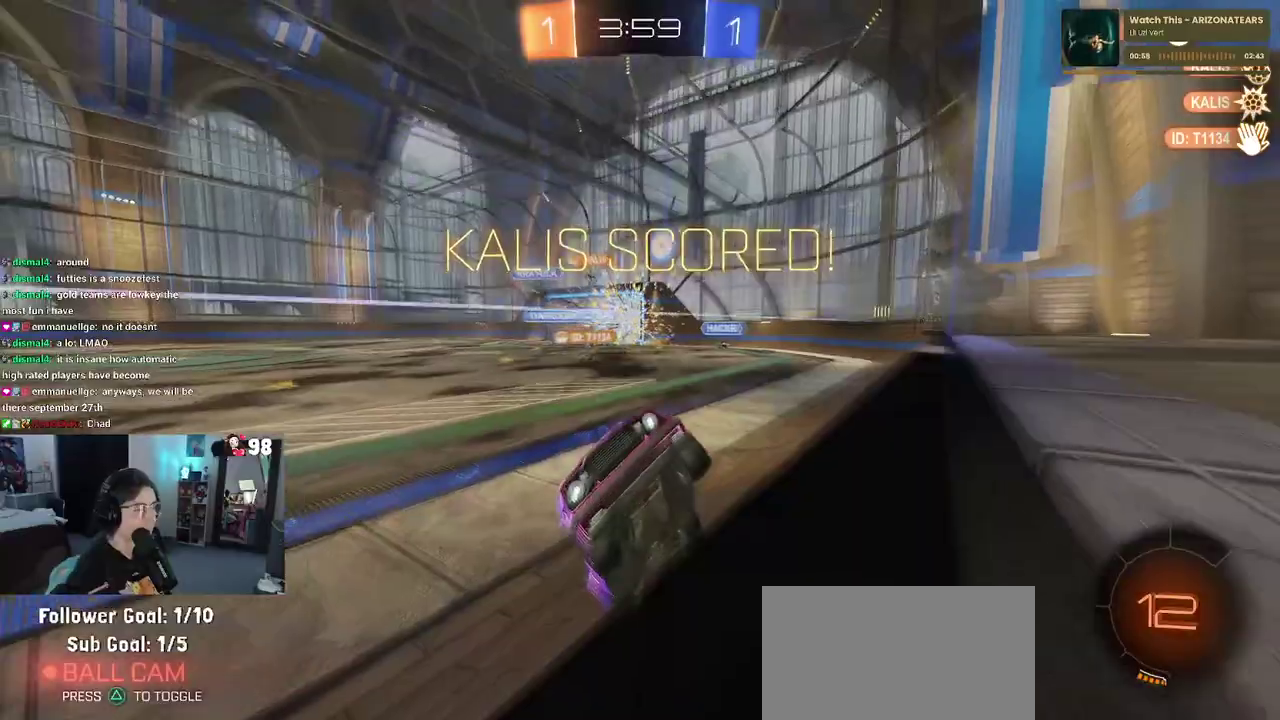
{"buttons": [], "left_stick": "center", "right_stick": "center", "events": []}
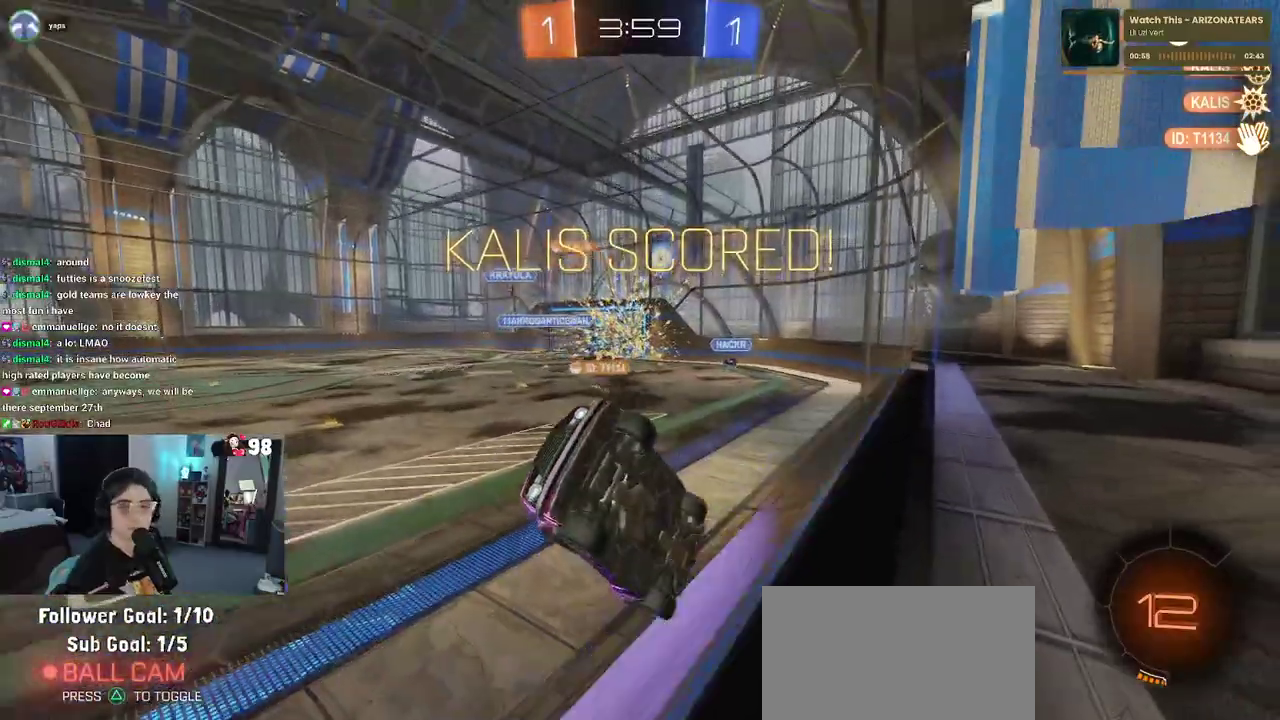
{"buttons": [], "left_stick": "center", "right_stick": "center", "events": [[367, "CROSS", "down"], [483, "CROSS", "up"]]}
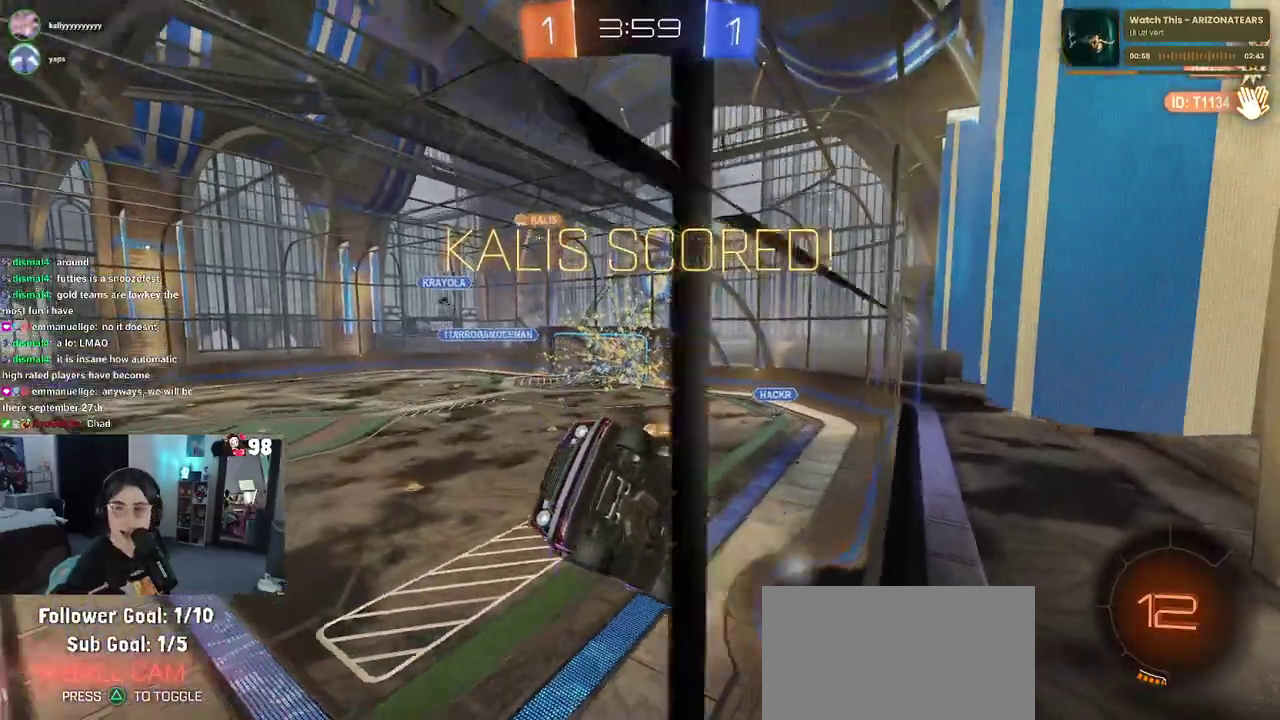
{"buttons": [], "left_stick": "center", "right_stick": "center", "events": [[100, "CROSS", "down"], [217, "CROSS", "up"], [317, "CROSS", "down"], [417, "CROSS", "up"]]}
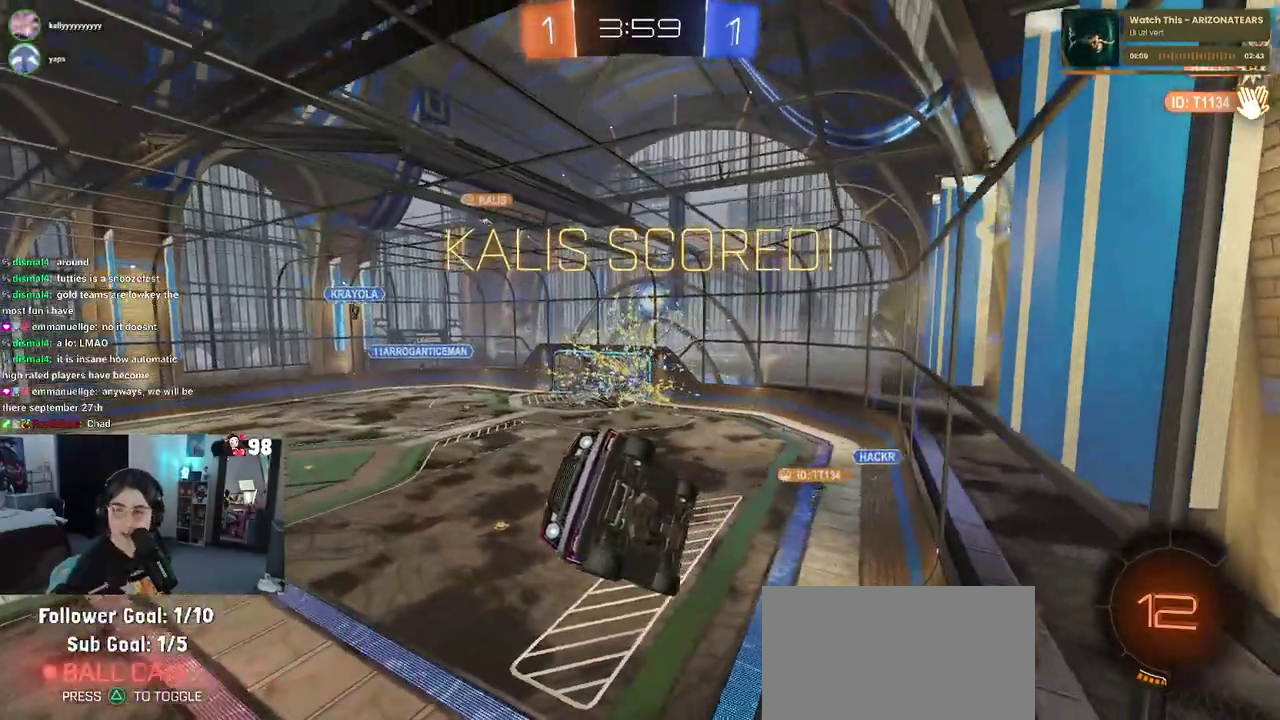
{"buttons": ["CROSS"], "left_stick": "center", "right_stick": "center", "events": [[17, "CROSS", "down"], [150, "CROSS", "up"], [233, "CROSS", "down"], [383, "CROSS", "up"], [467, "CROSS", "down"]]}
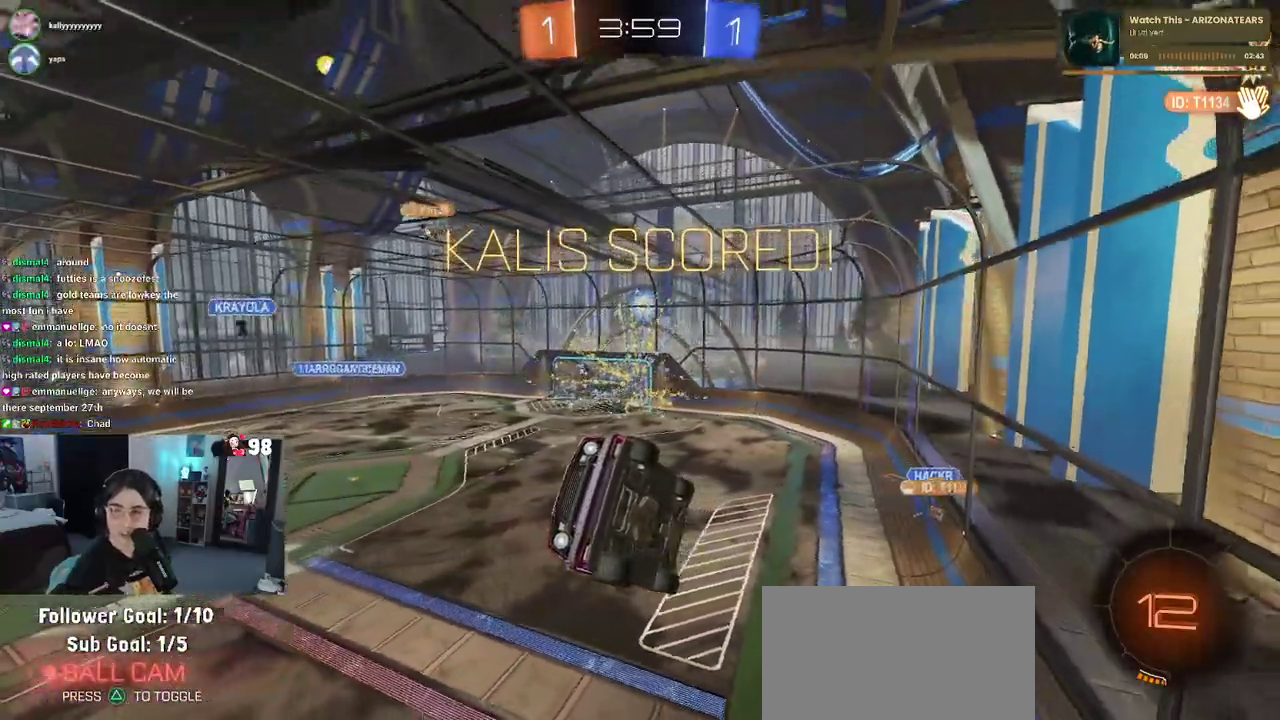
{"buttons": ["CROSS"], "left_stick": "center", "right_stick": "center", "events": [[67, "CROSS", "up"], [150, "CROSS", "down"], [283, "CROSS", "up"], [400, "CROSS", "down"]]}
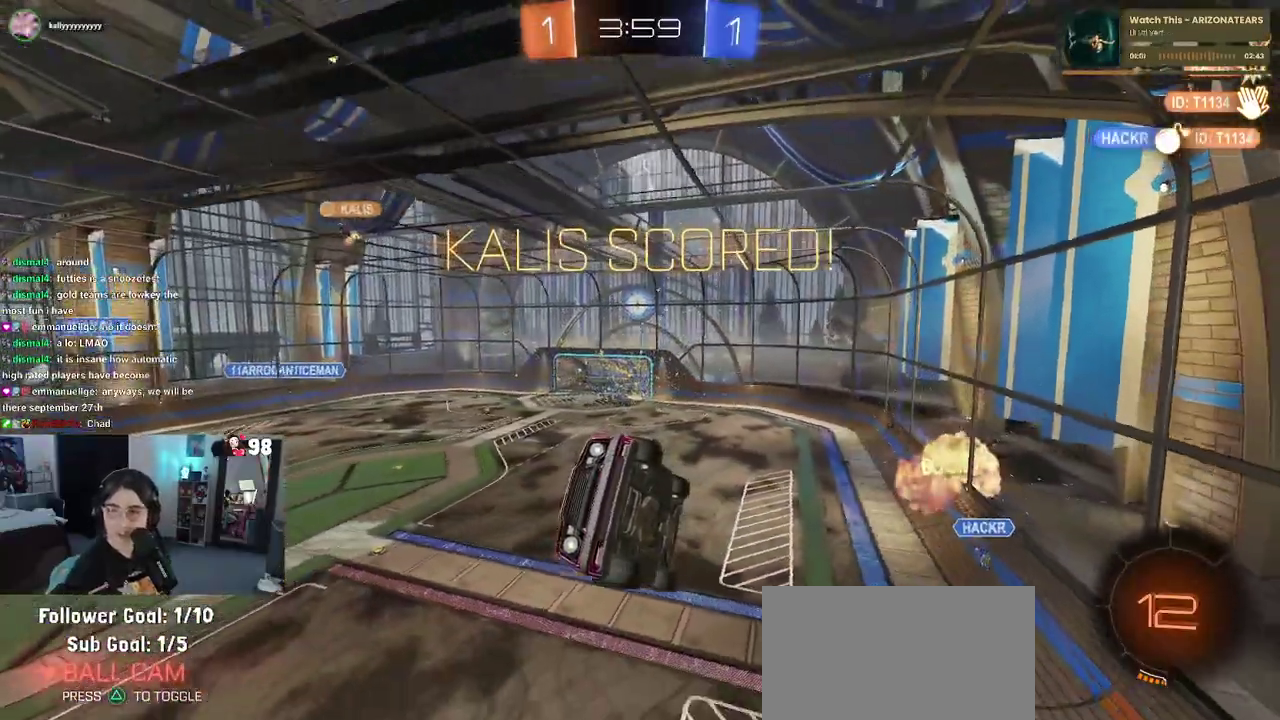
{"buttons": [], "left_stick": "center", "right_stick": "center", "events": [[17, "CROSS", "up"]]}
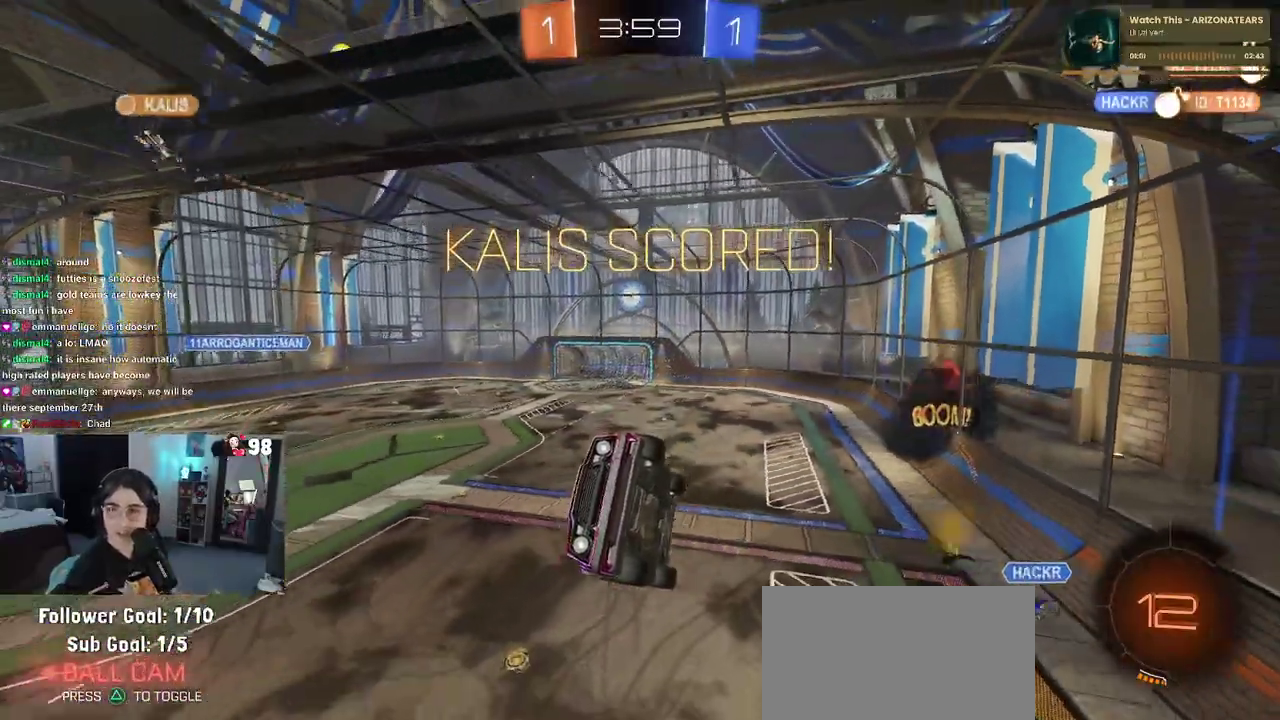
{"buttons": [], "left_stick": "center", "right_stick": "center", "events": []}
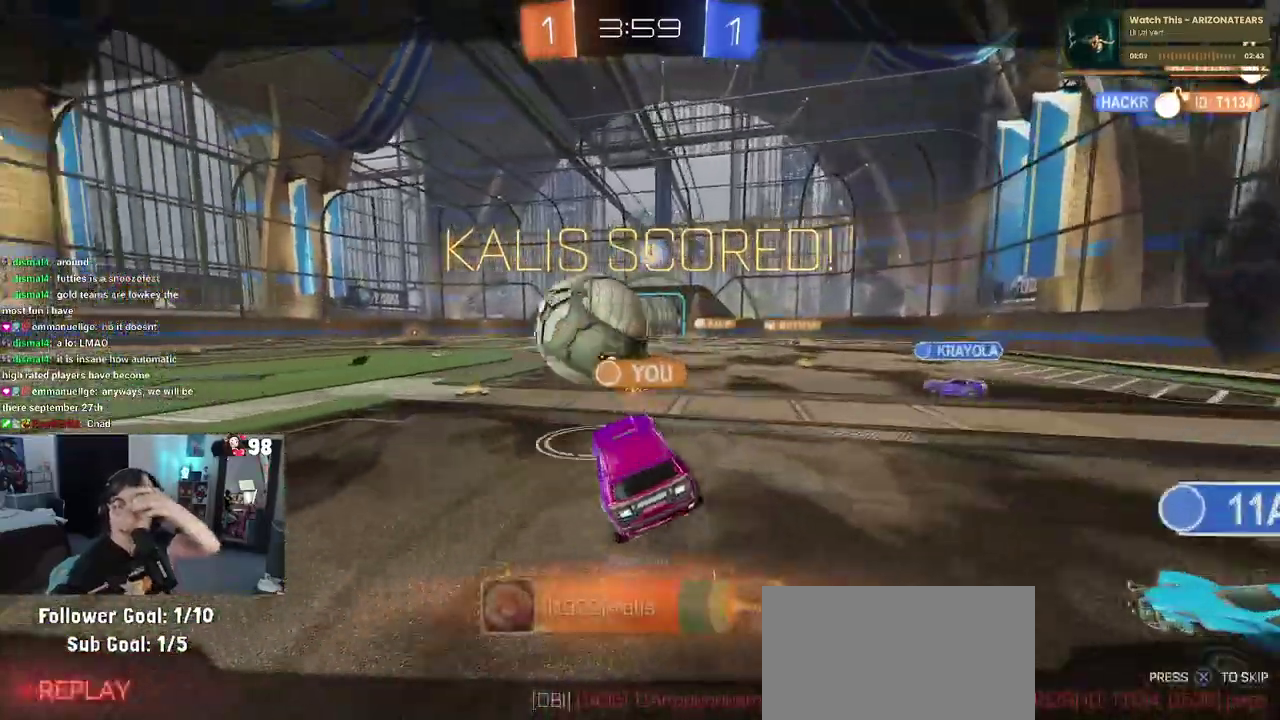
{"buttons": [], "left_stick": "center", "right_stick": "center", "events": []}
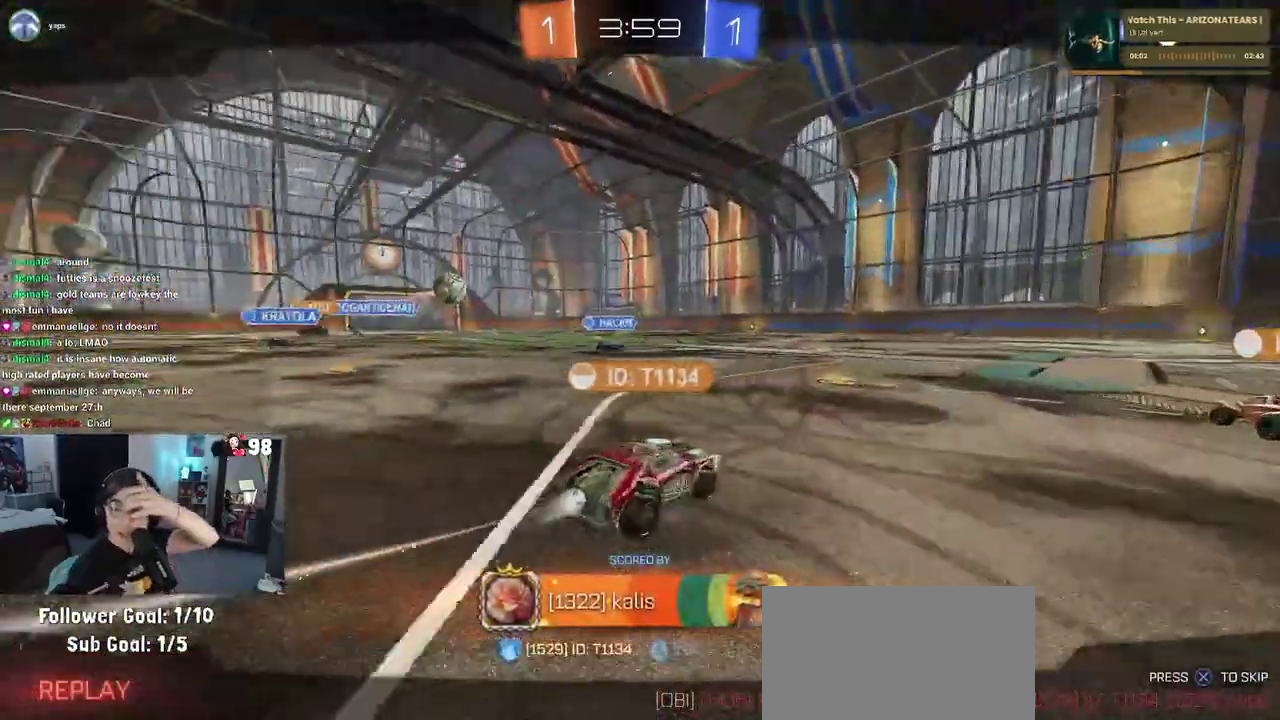
{"buttons": [], "left_stick": "center", "right_stick": "center", "events": []}
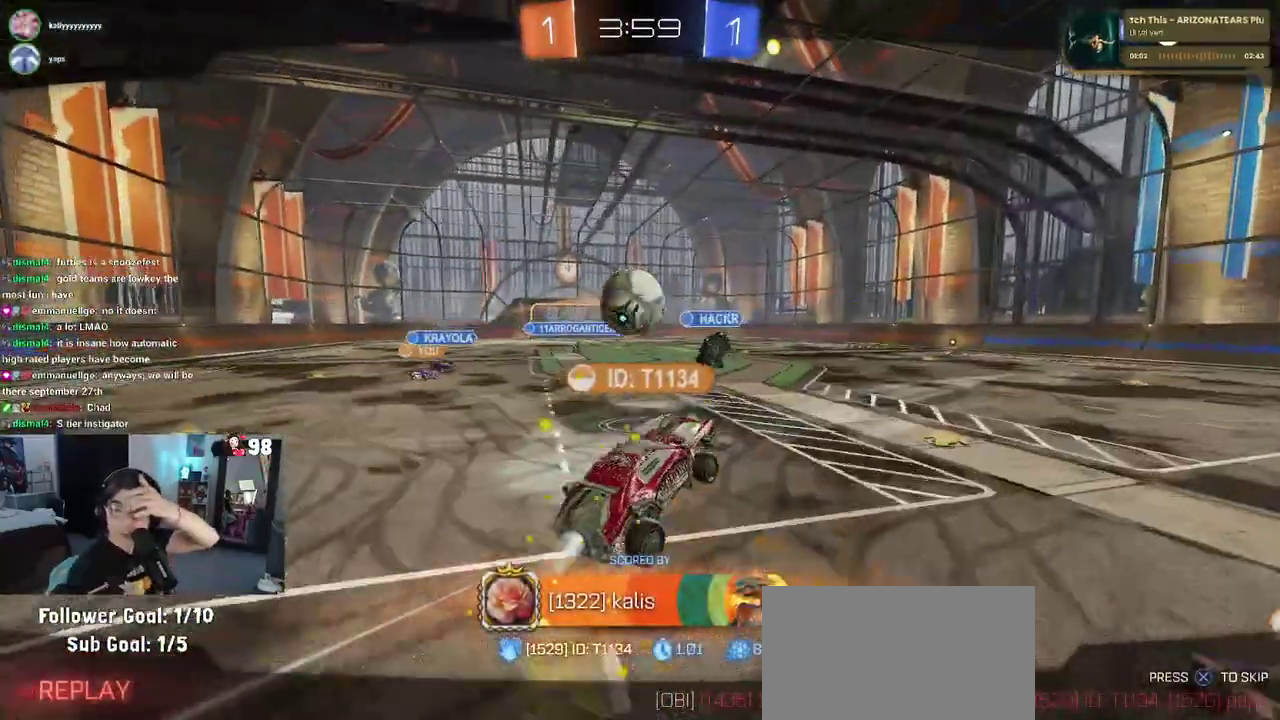
{"buttons": [], "left_stick": "center", "right_stick": "center", "events": []}